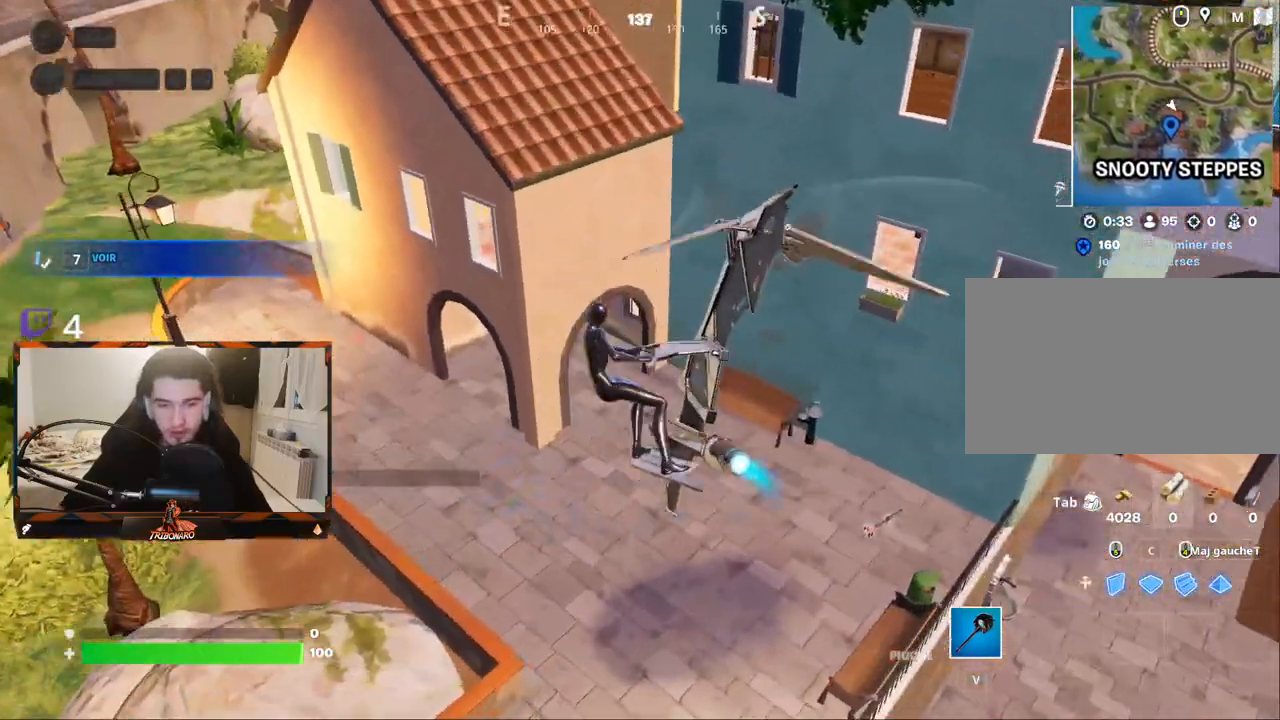
Gameplay with keyboard and mouse; each line is a JSON object with the keys and mouse buttons held at the frame after it. "events" lists presses ("down") and releases ("up") of "1", "2", "3", "4", "5", "a", "alt", "c", "caps_lock", "ctrl", "d", "e", "f", "g", "q", "r", "s", "shift", "space", "t", "tab", "v", "w", "x", "z", "mouse_left" and "mouse_right" between this image and that frame as [ms after this image, input, new state], when the widget could be followed in between. "mouse_left", "mouse_right" = the "left", "right" buttons of the "mouse" list. No other keys are recorded. "mouse_move" is the direction in which the mouse moves at that frame (one of eight, or "still"), when it could be read. Not read: mouse_wheel.
{"keys": ["z"], "mouse": [], "mouse_move": "right", "events": [[300, "z", "down"]]}
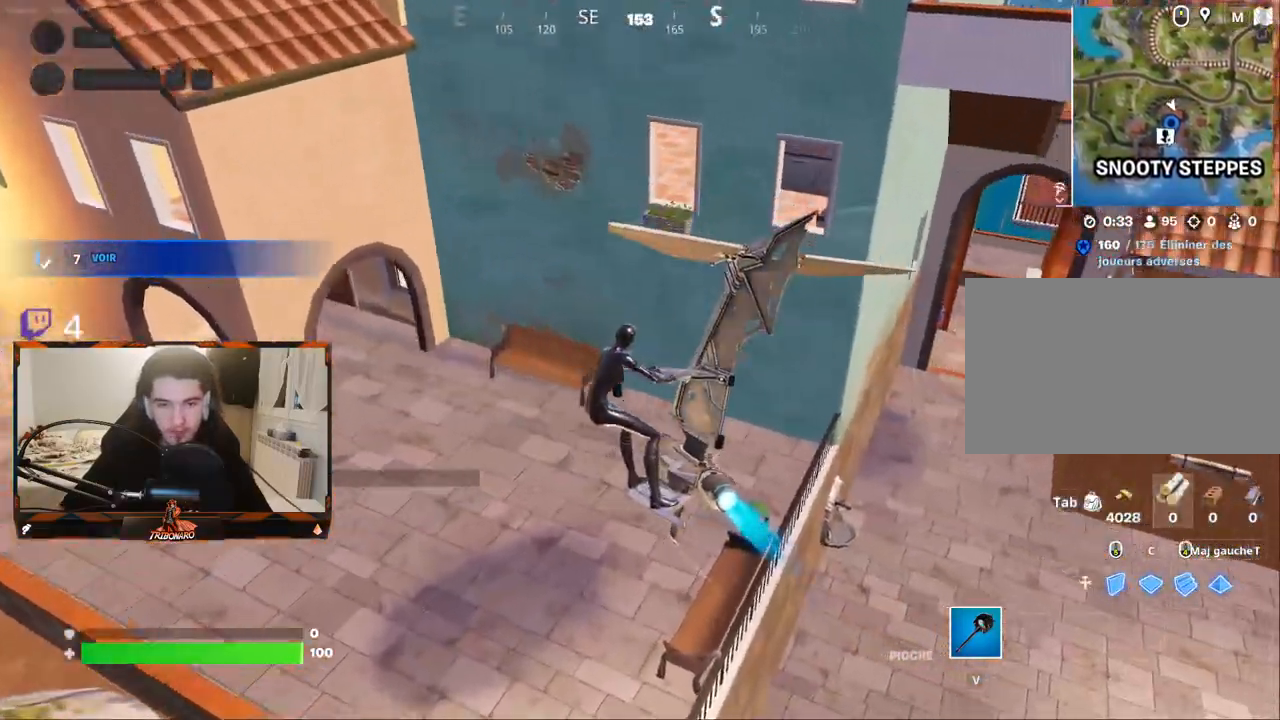
{"keys": ["z"], "mouse": [], "mouse_move": "right", "events": [[83, "z", "up"], [367, "z", "down"]]}
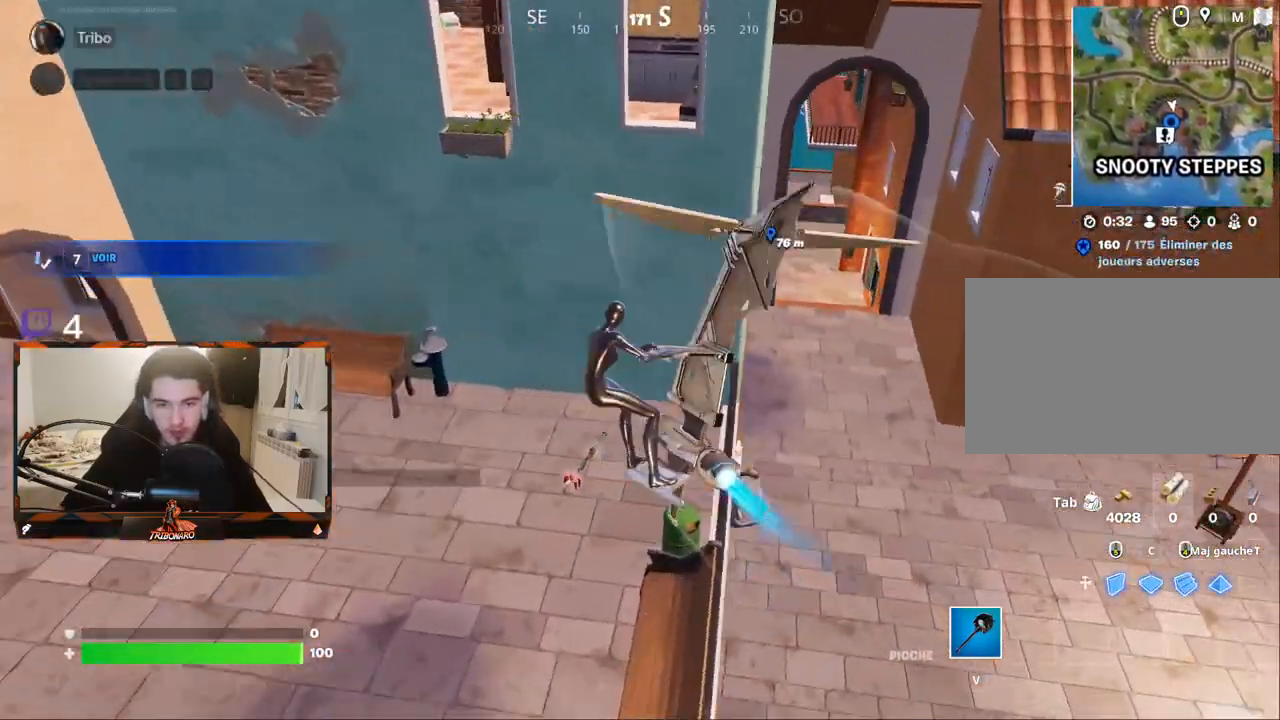
{"keys": [], "mouse": [], "mouse_move": "left", "events": [[50, "z", "up"], [233, "q", "down"], [333, "q", "up"]]}
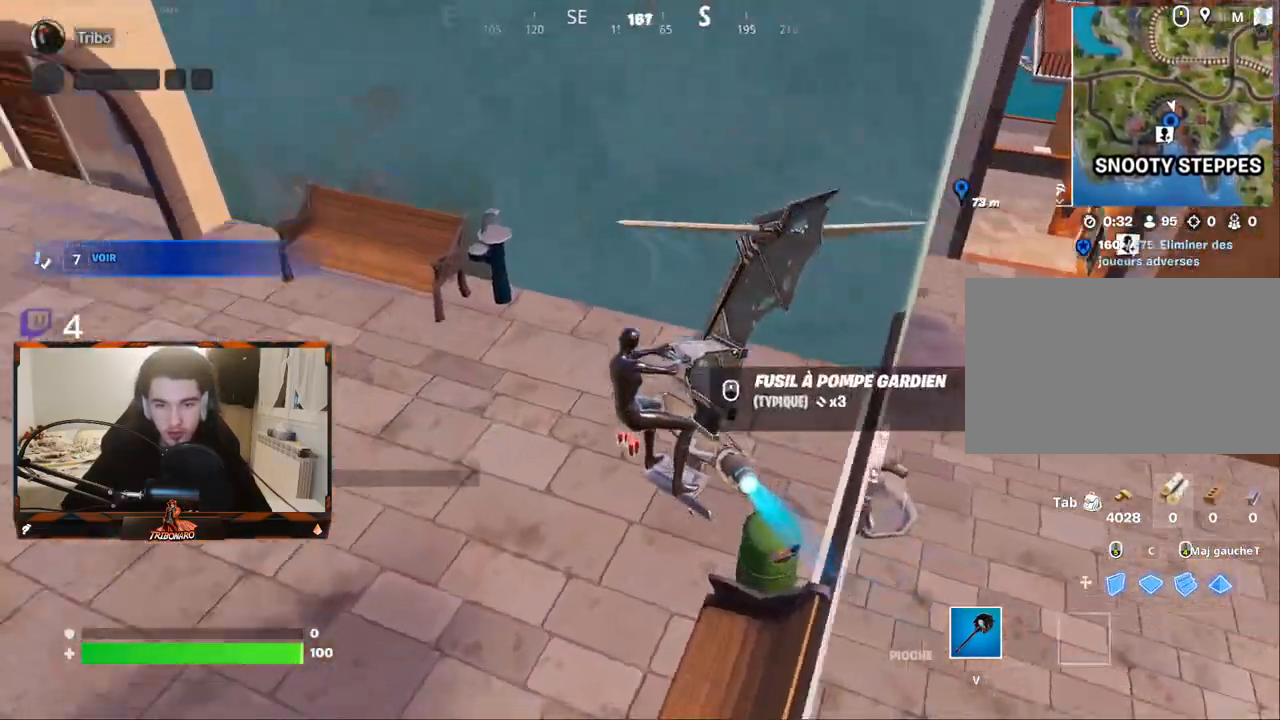
{"keys": ["z"], "mouse": [], "mouse_move": "still", "events": [[400, "z", "down"]]}
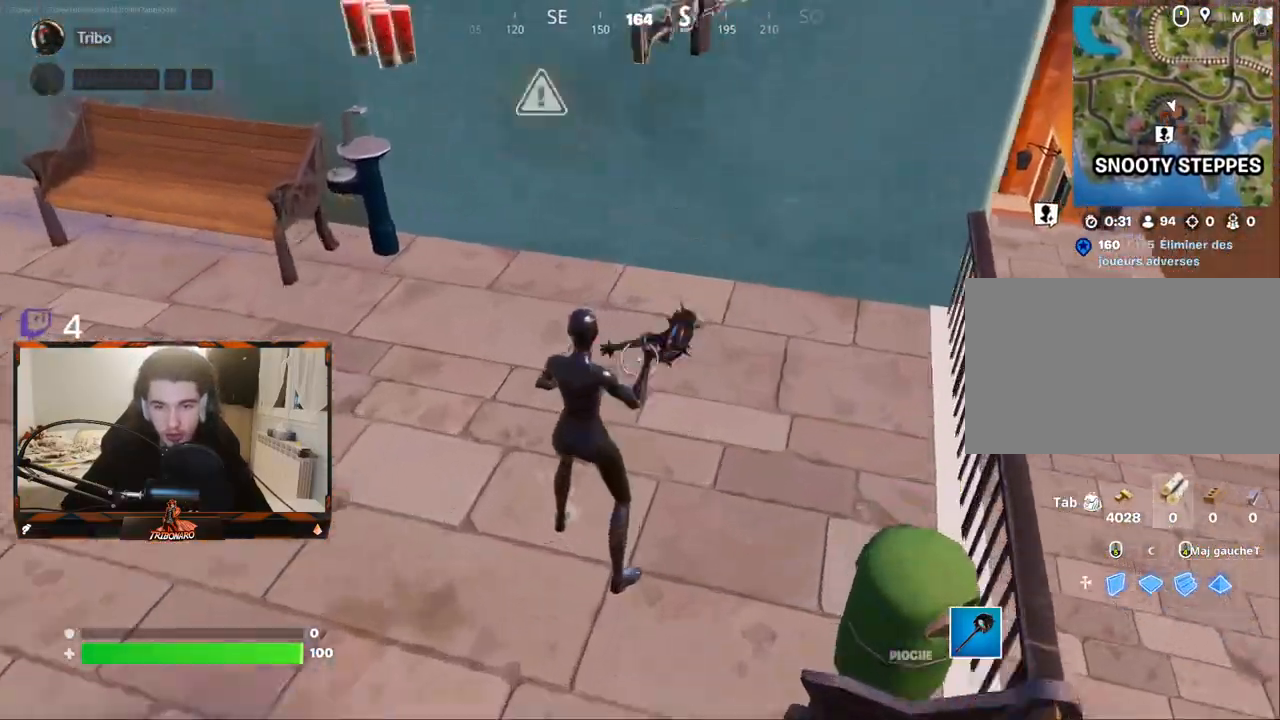
{"keys": ["z"], "mouse": [], "mouse_move": "up", "events": [[33, "q", "down"], [217, "x", "down"], [367, "q", "up"], [367, "x", "up"]]}
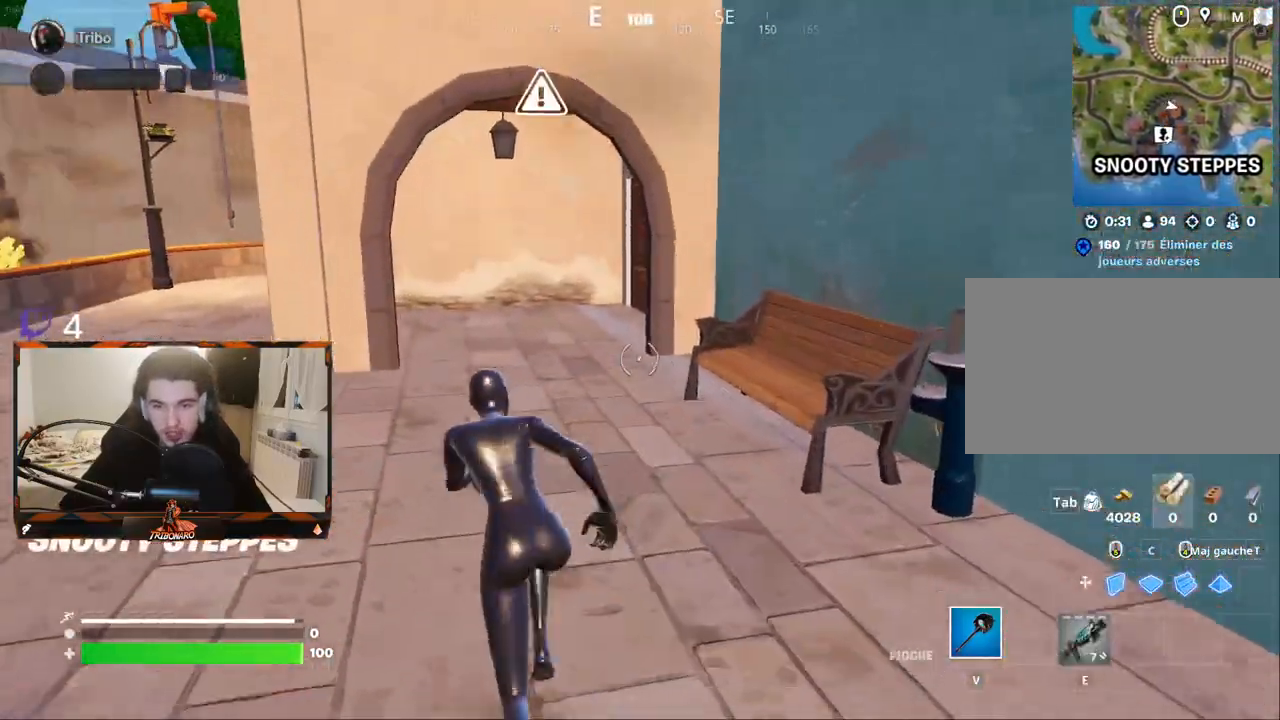
{"keys": ["q", "z"], "mouse": [], "mouse_move": "still", "events": [[383, "q", "down"]]}
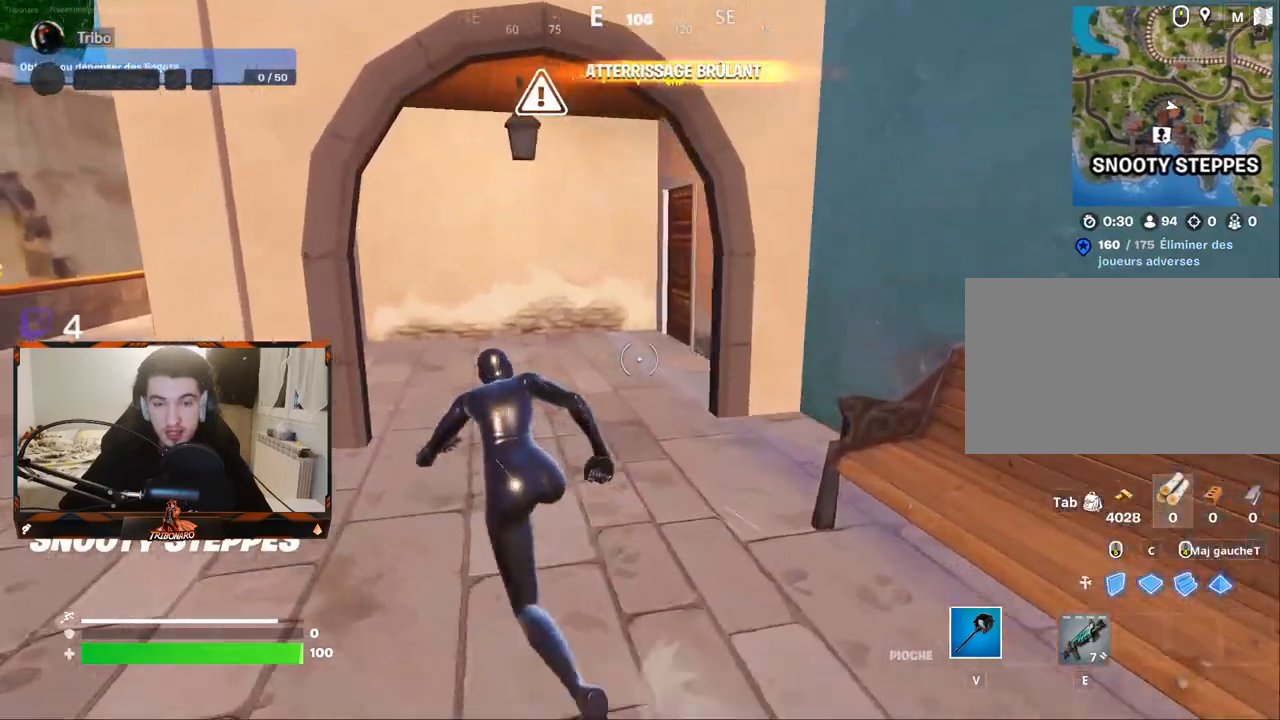
{"keys": ["z"], "mouse": [], "mouse_move": "right", "events": [[17, "q", "up"]]}
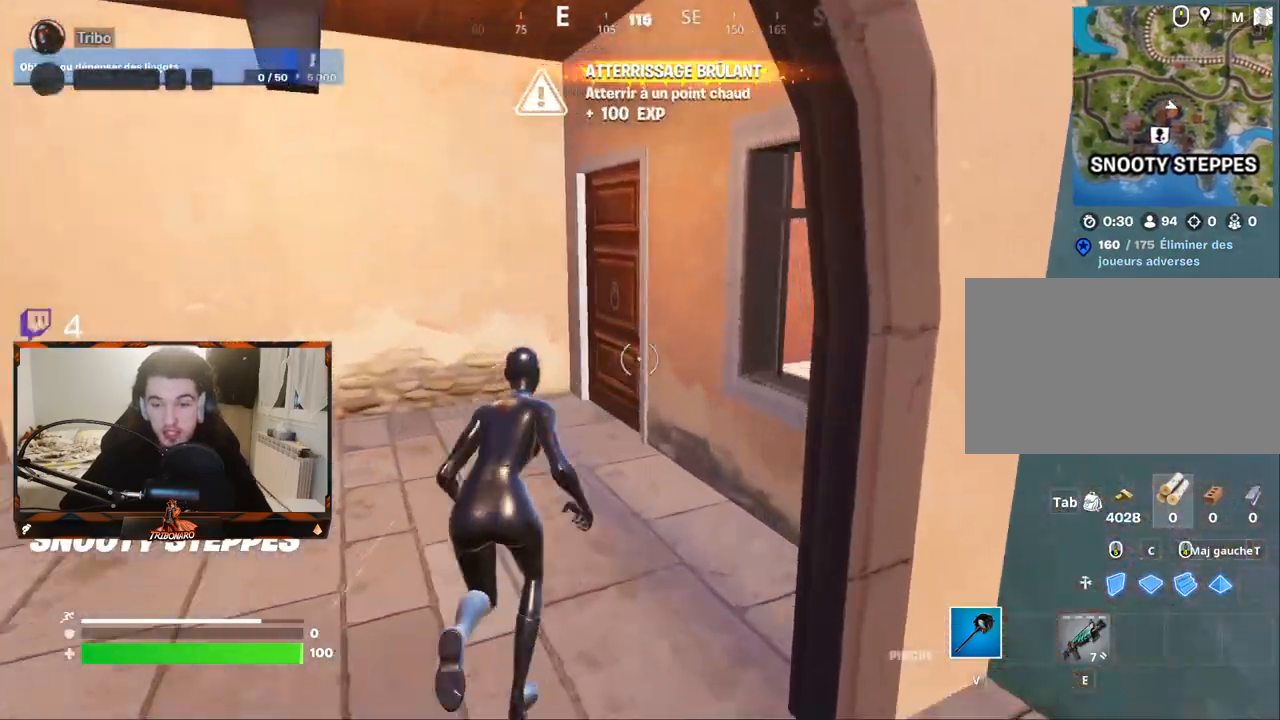
{"keys": ["z"], "mouse": [], "mouse_move": "right", "events": [[133, "q", "down"], [467, "q", "up"]]}
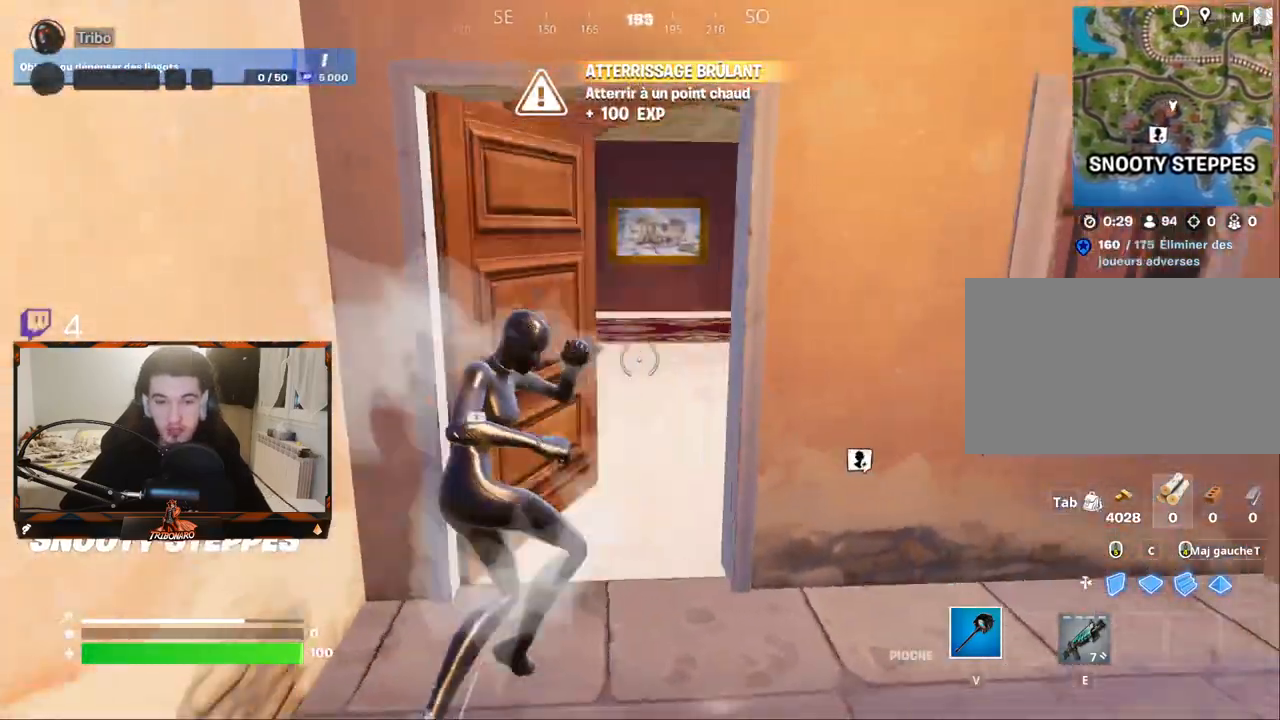
{"keys": ["z"], "mouse": [], "mouse_move": "right", "events": [[433, "x", "down"], [483, "x", "up"]]}
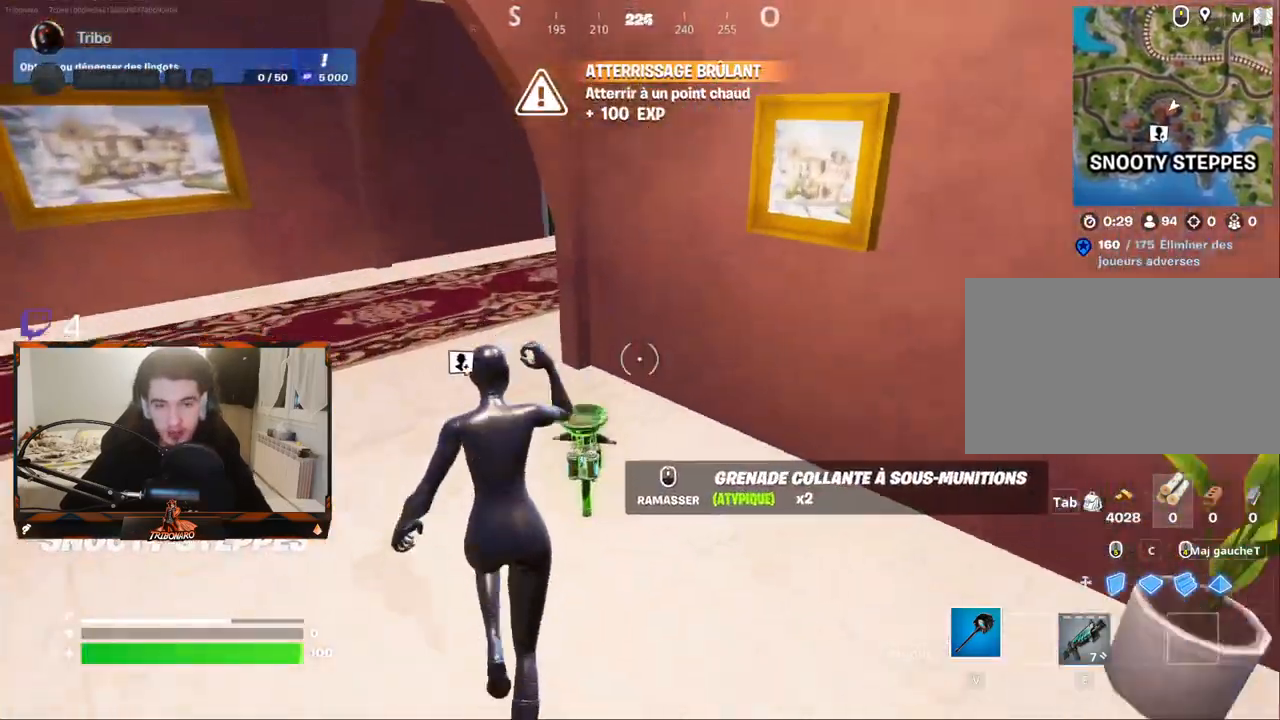
{"keys": ["z"], "mouse": [], "mouse_move": "up-left", "events": [[67, "q", "down"], [300, "q", "up"]]}
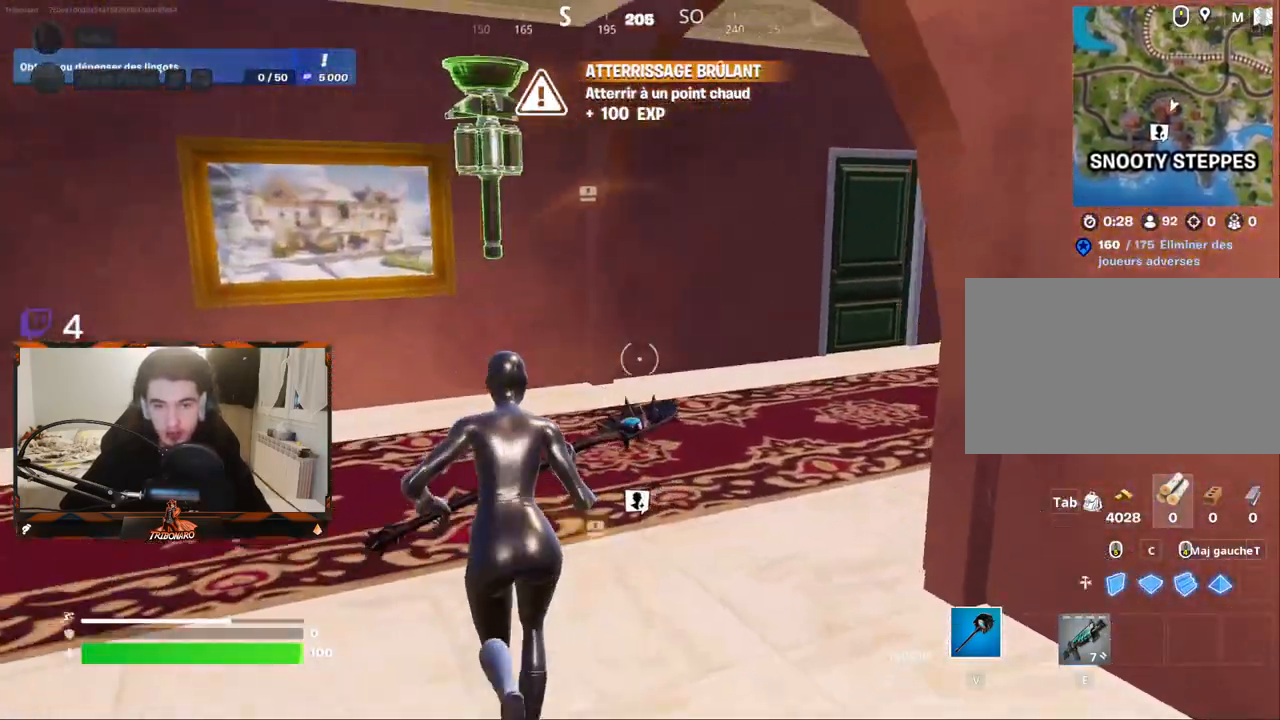
{"keys": ["z"], "mouse": [], "mouse_move": "up-right", "events": []}
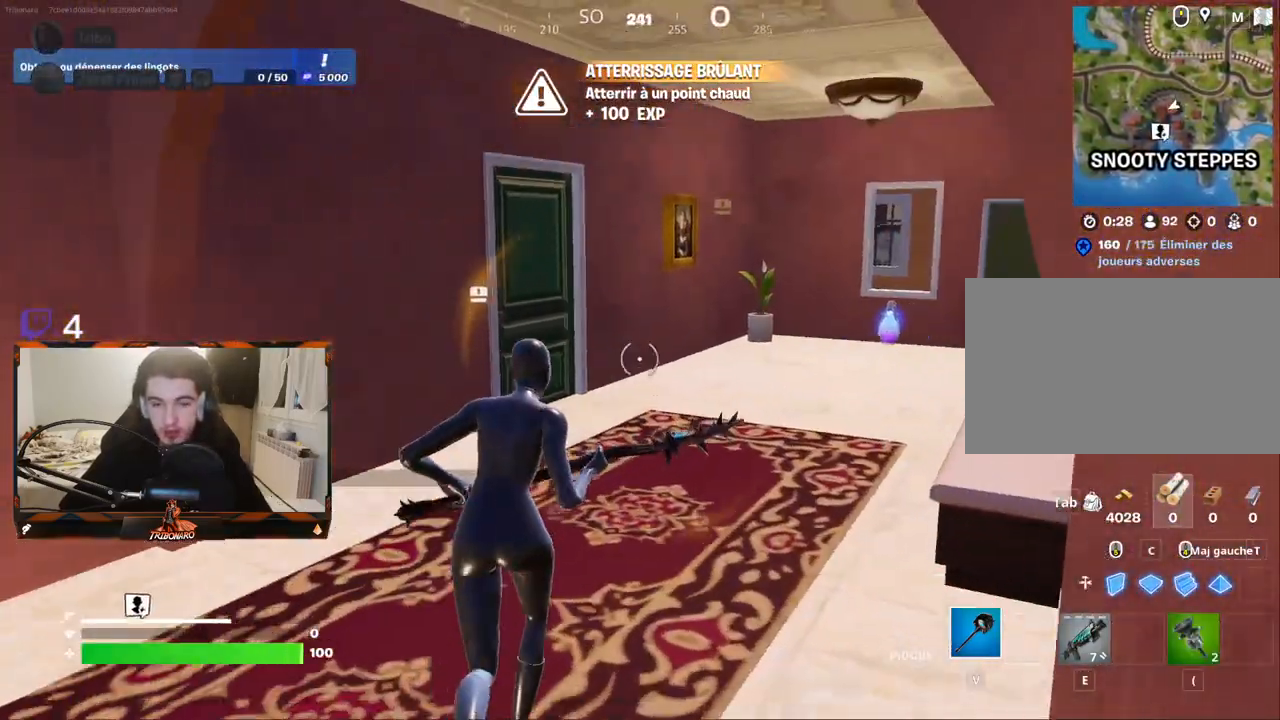
{"keys": ["z"], "mouse": [], "mouse_move": "left", "events": [[283, "d", "down"], [433, "d", "up"]]}
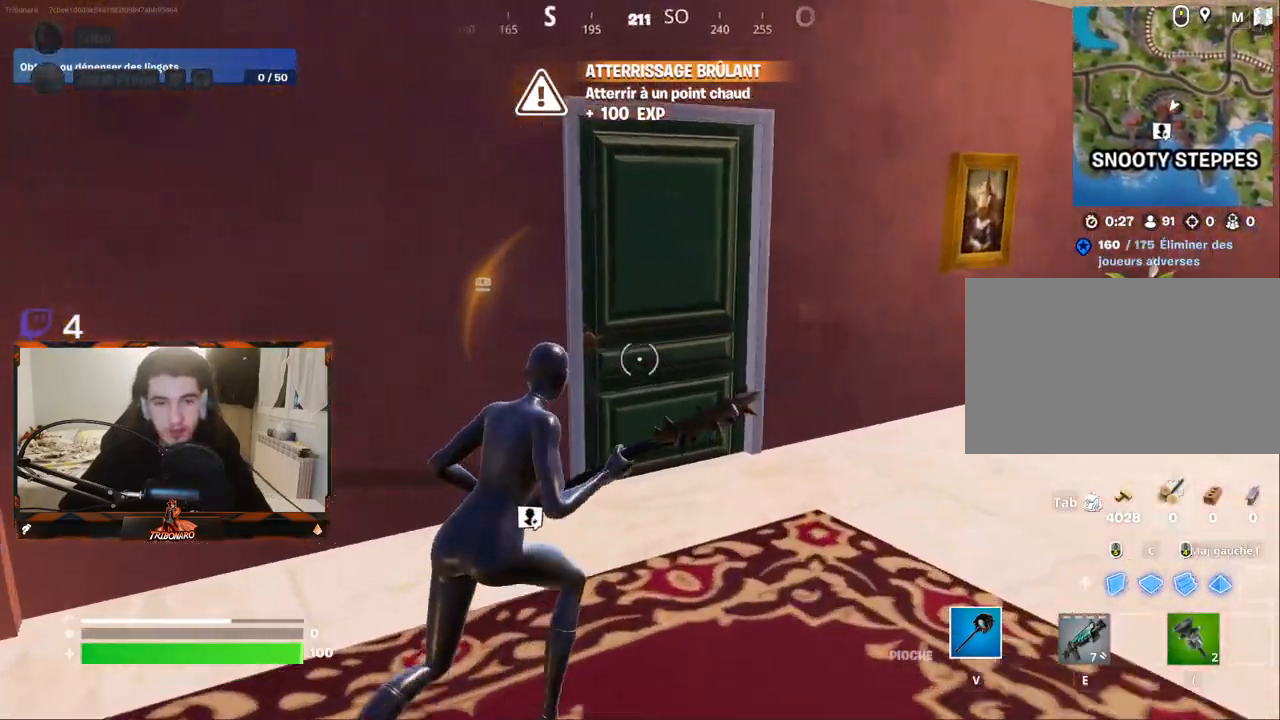
{"keys": ["z"], "mouse": [], "mouse_move": "left", "events": [[117, "d", "down"], [250, "d", "up"], [300, "d", "down"], [483, "d", "up"]]}
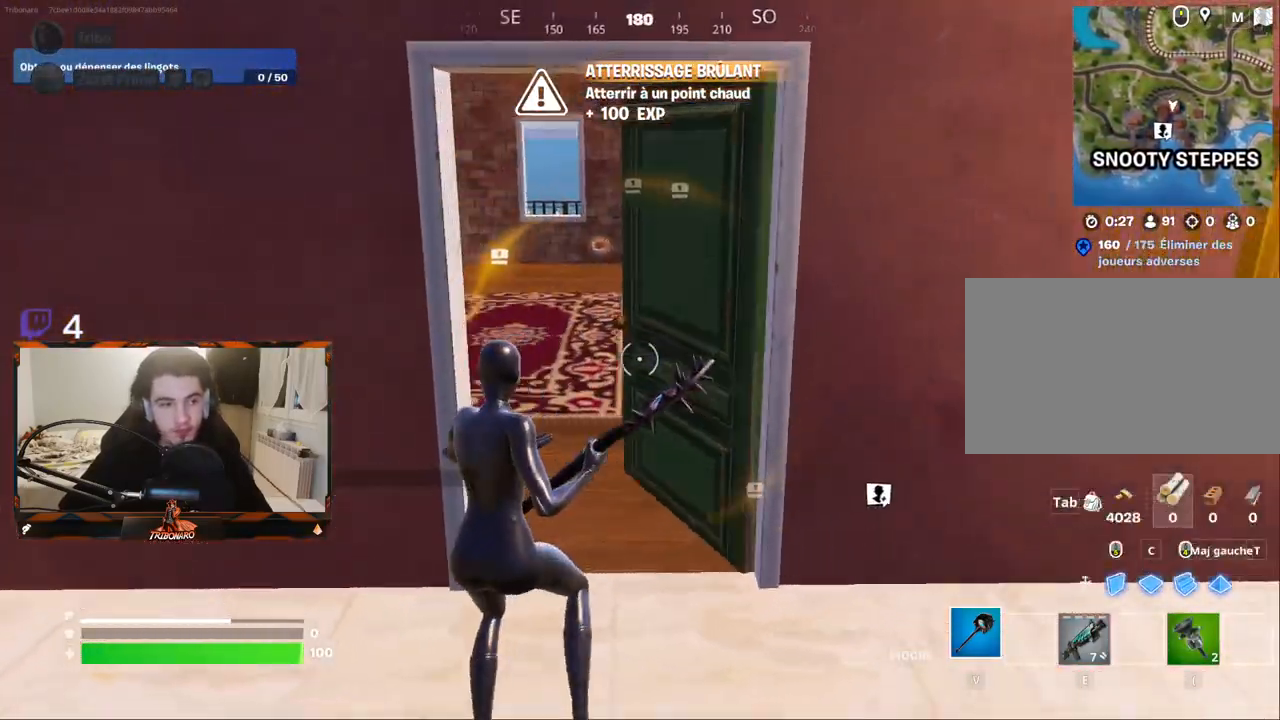
{"keys": ["z"], "mouse": [], "mouse_move": "left", "events": [[133, "d", "down"], [267, "d", "up"], [367, "d", "down"], [500, "d", "up"]]}
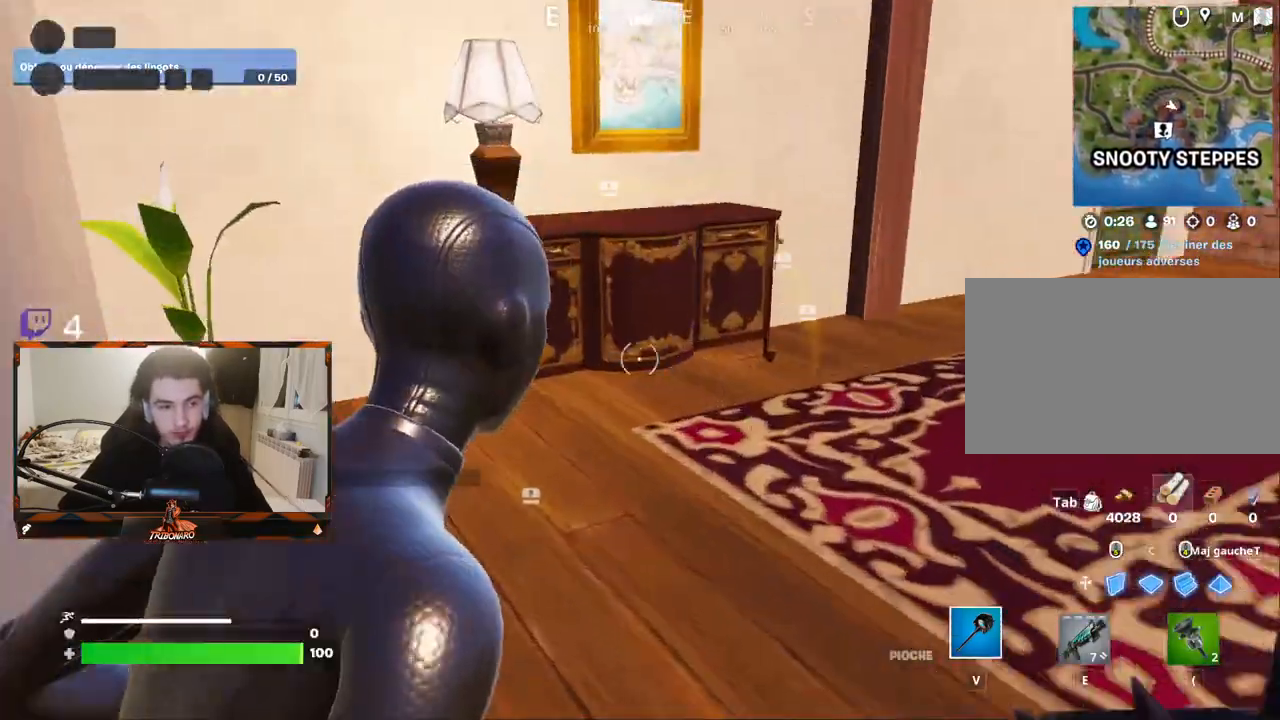
{"keys": ["z"], "mouse": [], "mouse_move": "still", "events": [[150, "d", "down"], [233, "d", "up"], [433, "d", "down"], [483, "d", "up"]]}
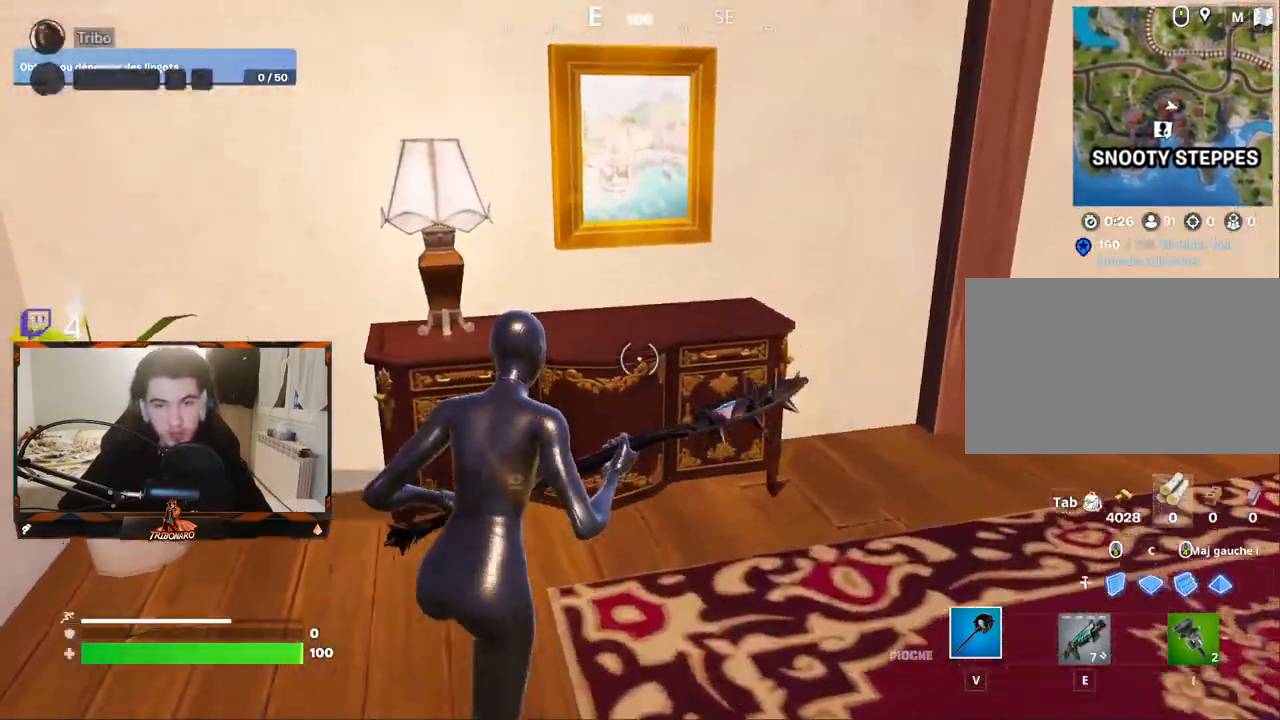
{"keys": ["q", "s"], "mouse": [], "mouse_move": "still", "events": [[17, "d", "down"], [67, "mouse_left", "down"], [117, "z", "up"], [250, "mouse_left", "up"], [250, "q", "down"], [300, "s", "down"], [350, "d", "up"]]}
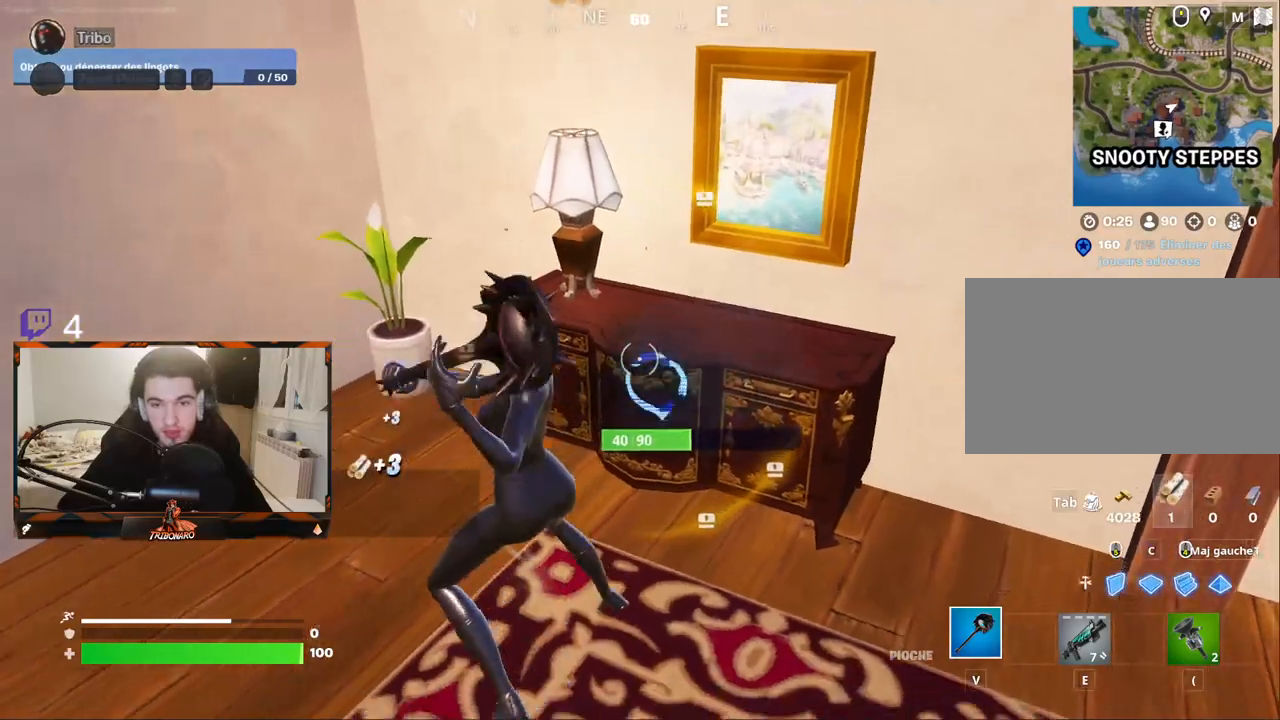
{"keys": [], "mouse": ["left"], "mouse_move": "up-right", "events": [[133, "q", "up"], [267, "d", "down"], [267, "mouse_left", "down"], [317, "s", "up"], [367, "d", "up"]]}
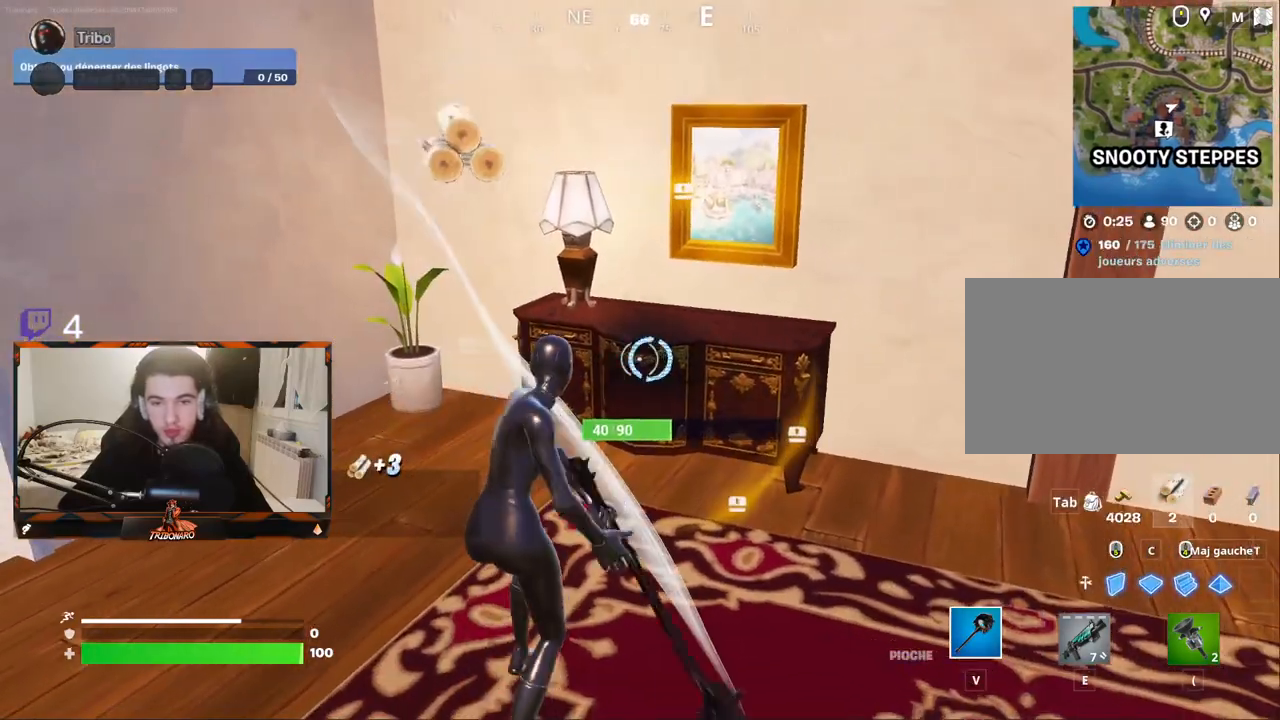
{"keys": ["q", "s"], "mouse": [], "mouse_move": "down-right", "events": [[100, "mouse_left", "up"], [100, "z", "down"], [283, "z", "up"], [433, "q", "down"], [483, "s", "down"]]}
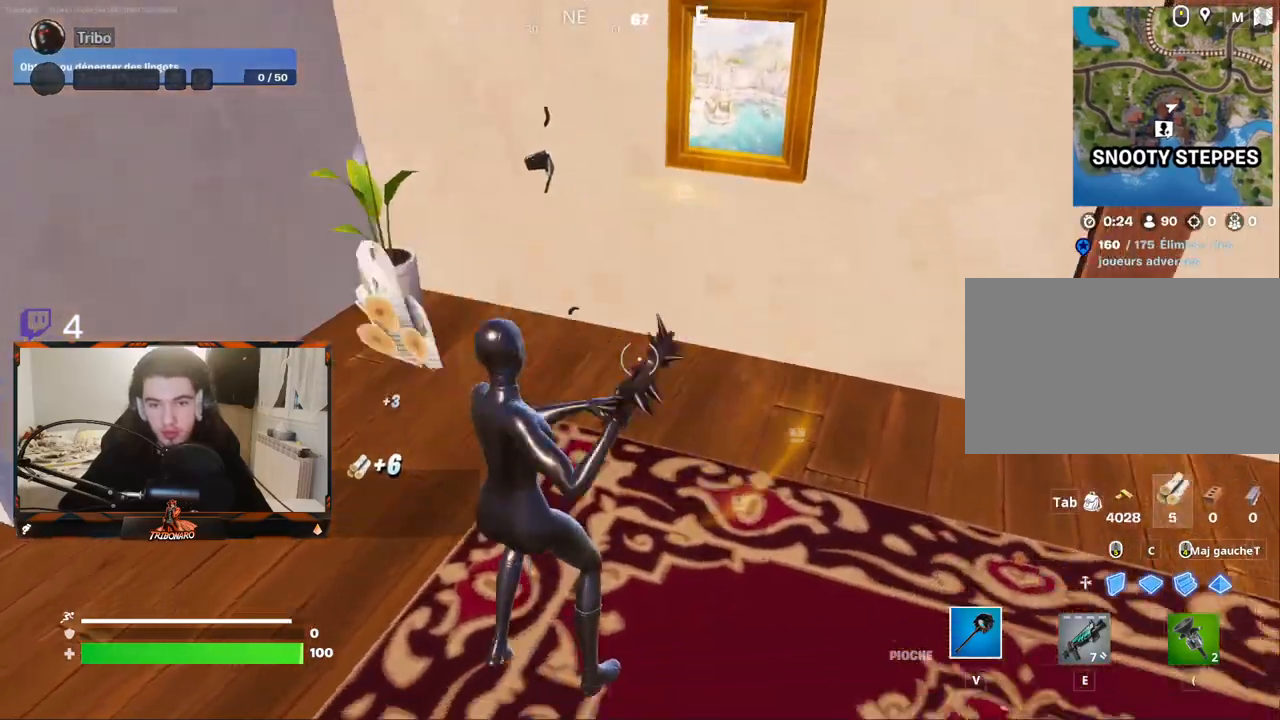
{"keys": ["z"], "mouse": [], "mouse_move": "still", "events": [[67, "q", "up"], [117, "space", "down"], [217, "s", "up"], [217, "space", "up"], [250, "mouse_left", "down"], [350, "mouse_left", "up"], [350, "z", "down"]]}
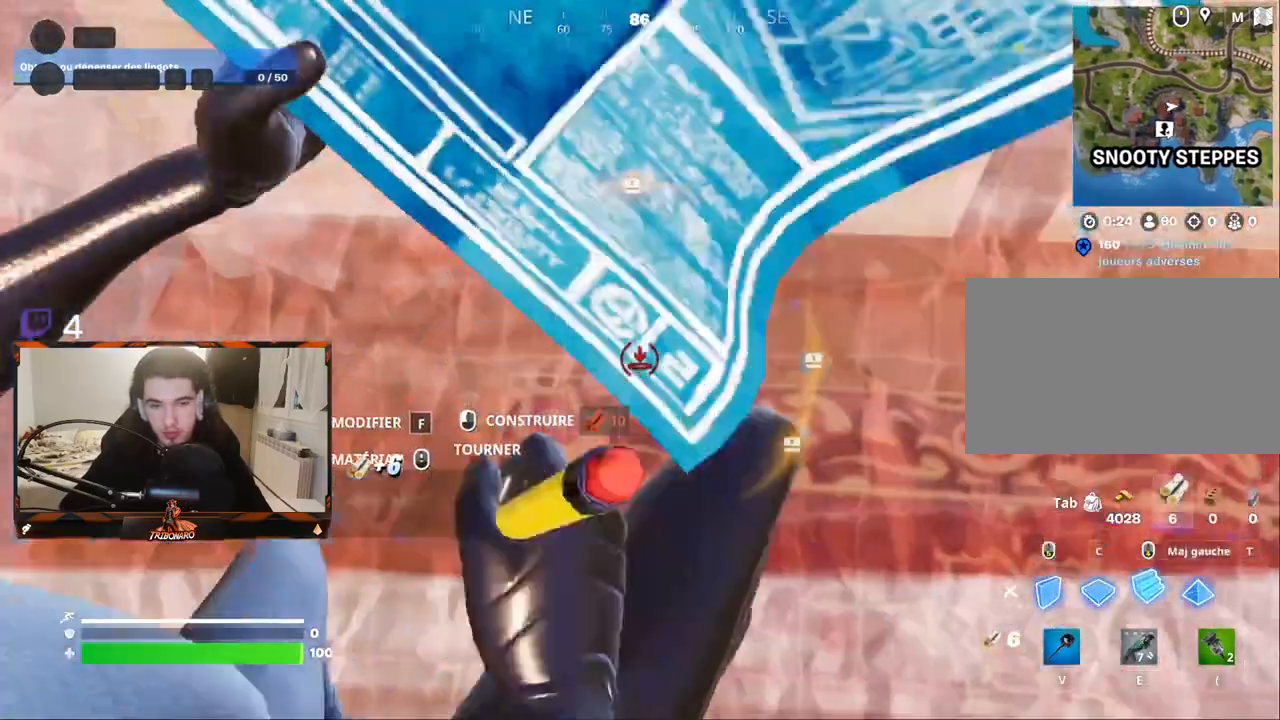
{"keys": ["z"], "mouse": [], "mouse_move": "up", "events": [[133, "v", "down"], [217, "v", "up"], [317, "z", "up"], [467, "z", "down"]]}
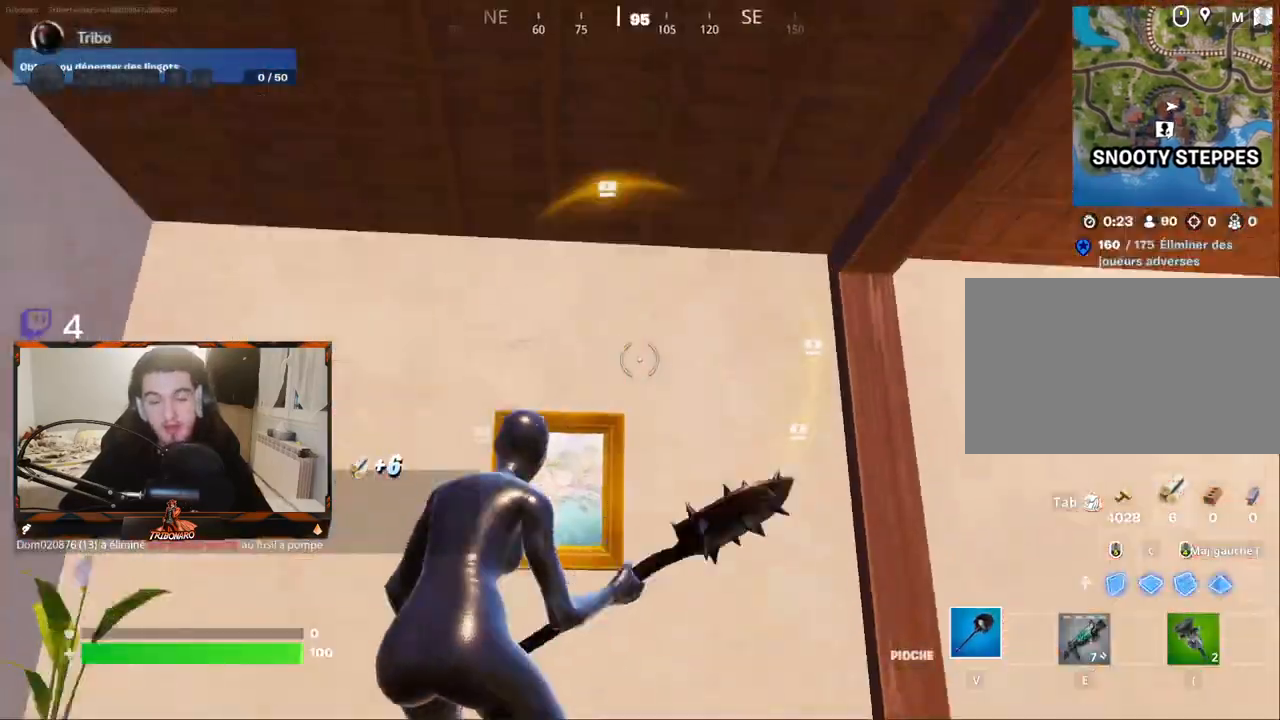
{"keys": [], "mouse": ["left"], "mouse_move": "right", "events": [[50, "z", "up"], [100, "mouse_left", "down"], [200, "q", "down"], [233, "s", "down"], [333, "q", "up"], [383, "s", "up"]]}
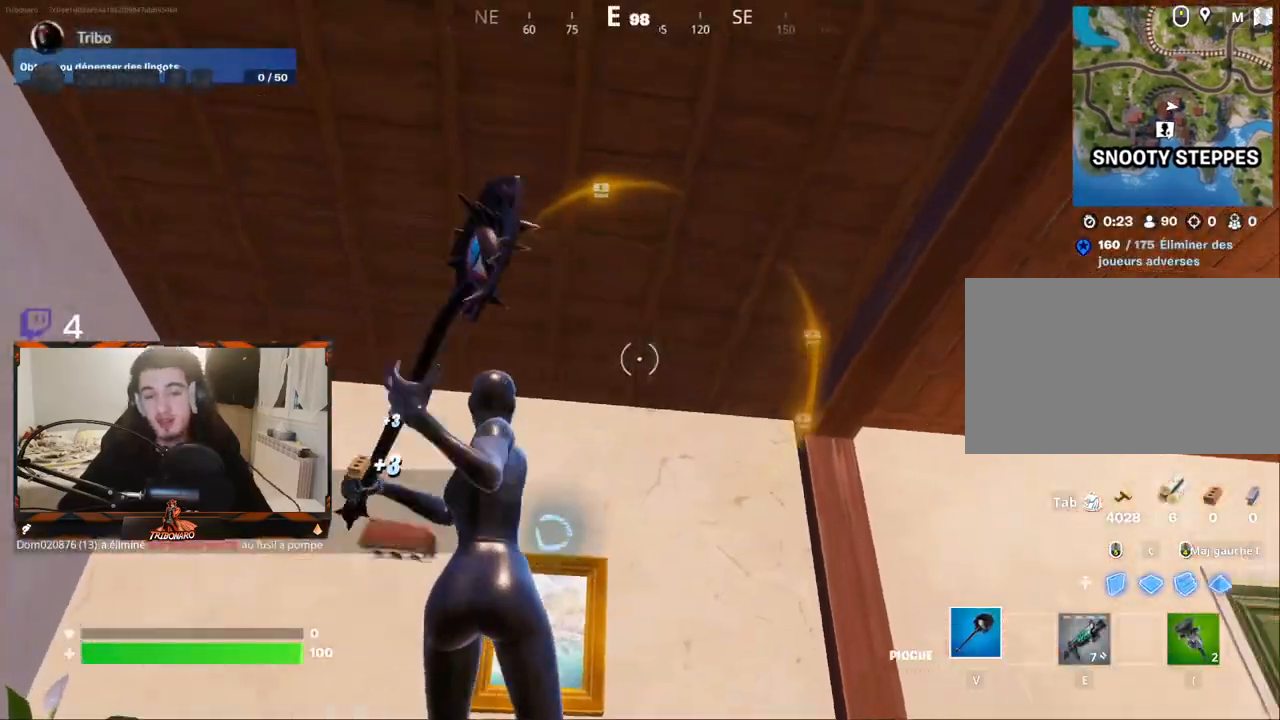
{"keys": [], "mouse": ["left"], "mouse_move": "still", "events": []}
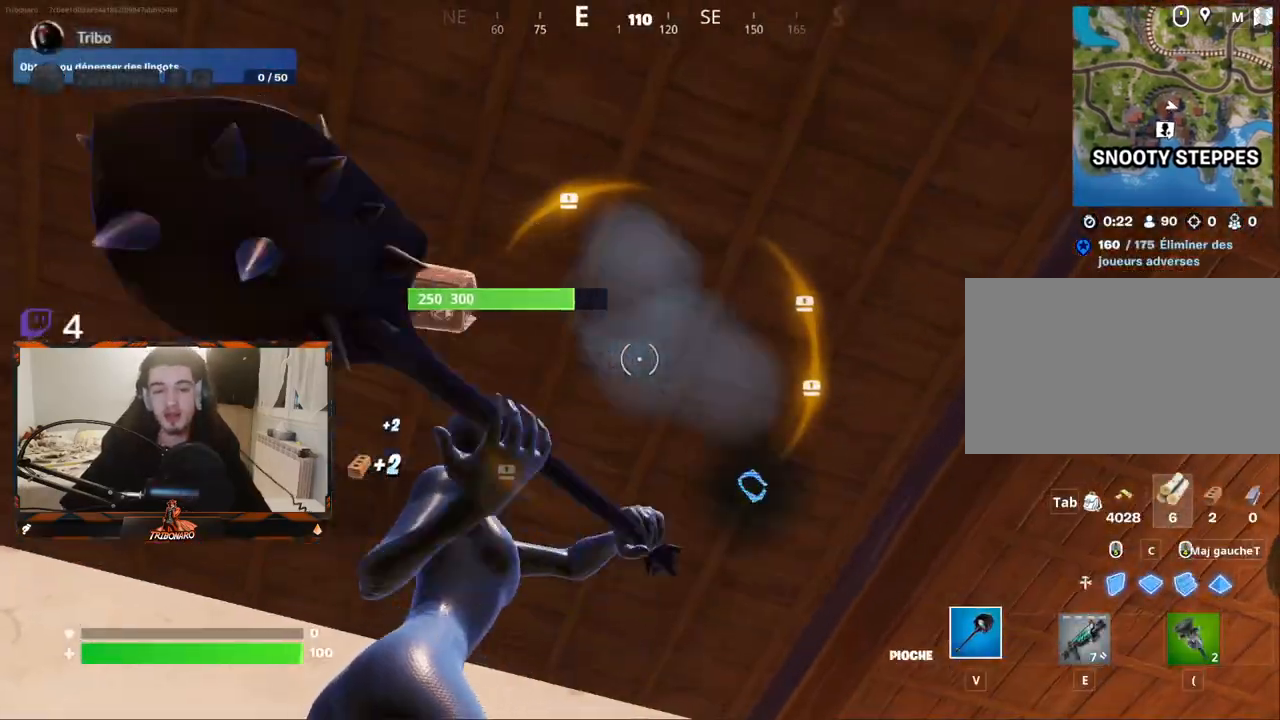
{"keys": [], "mouse": ["left"], "mouse_move": "still", "events": []}
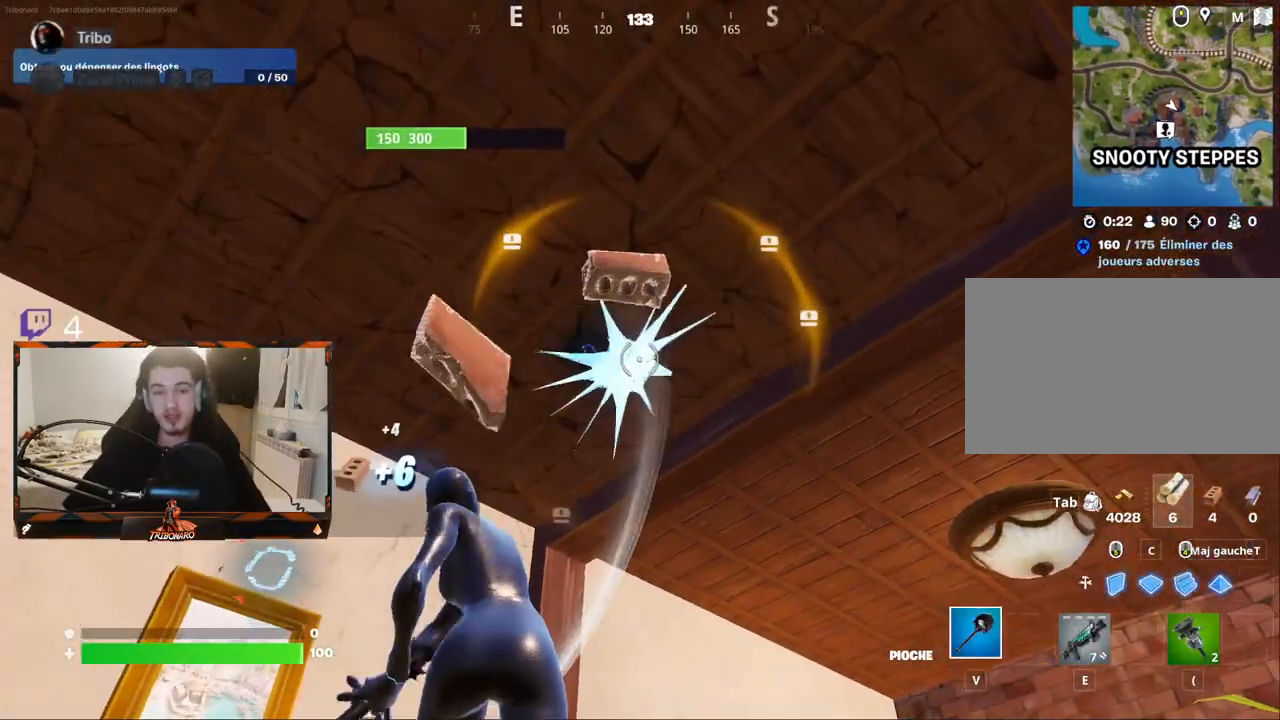
{"keys": [], "mouse": ["left"], "mouse_move": "down-left", "events": [[383, "q", "down"], [483, "q", "up"]]}
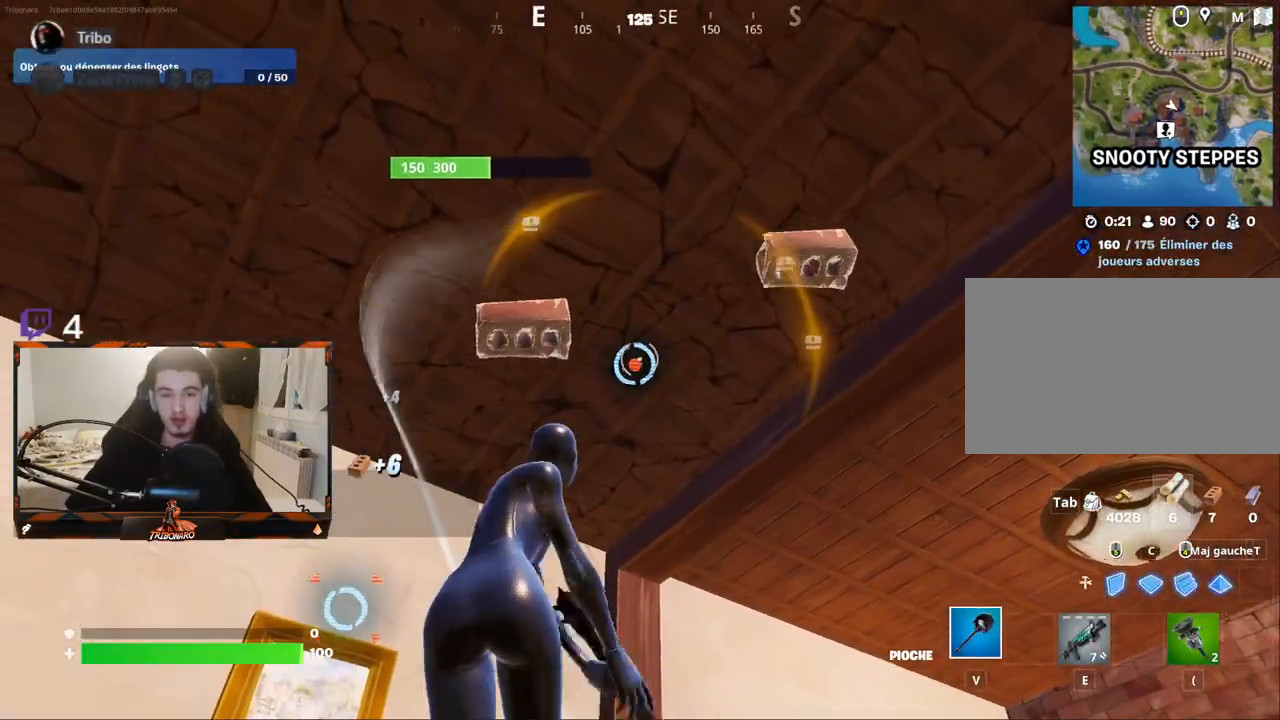
{"keys": [], "mouse": ["left"], "mouse_move": "left", "events": []}
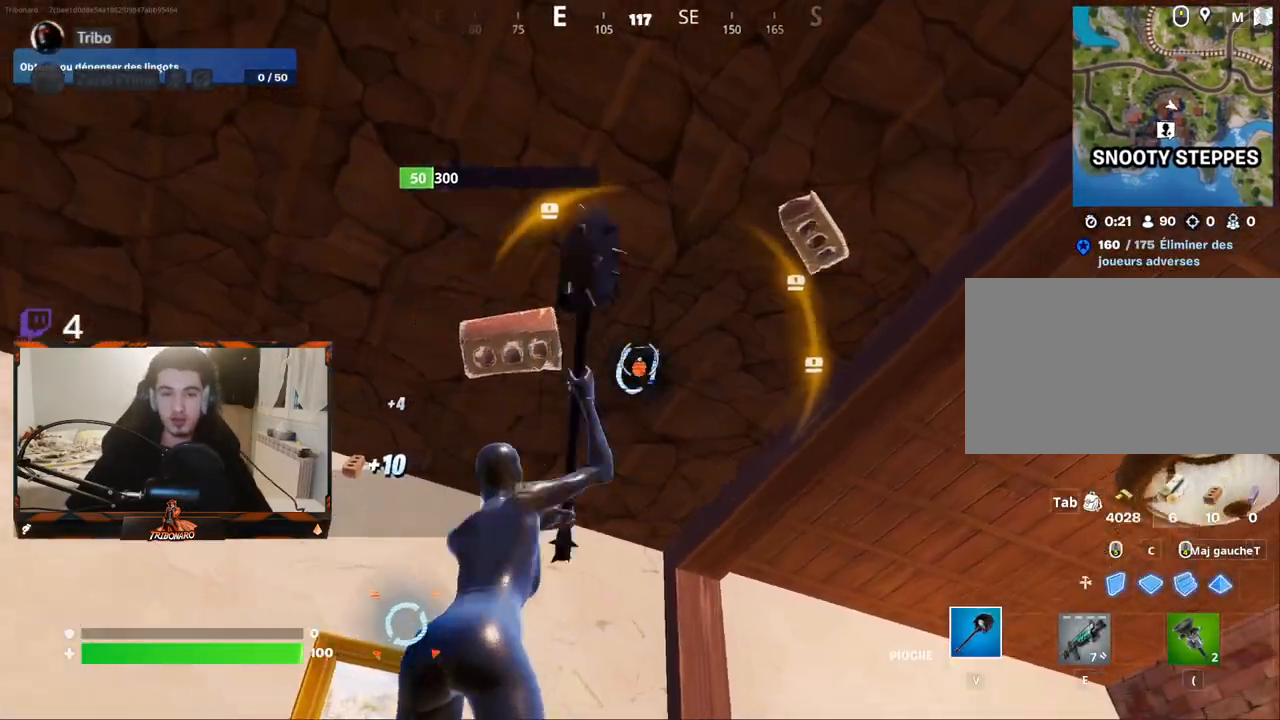
{"keys": ["q", "z"], "mouse": [], "mouse_move": "right", "events": [[183, "mouse_left", "up"], [317, "z", "down"], [500, "q", "down"]]}
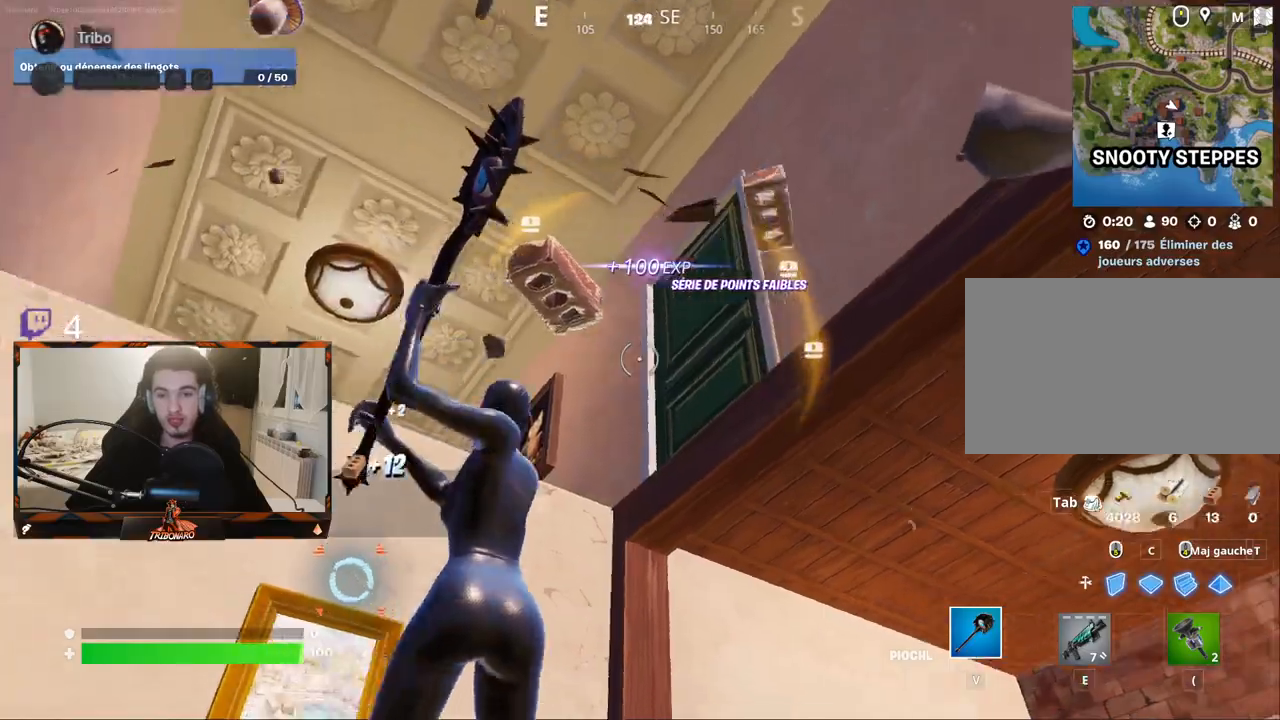
{"keys": ["q", "z"], "mouse": [], "mouse_move": "still", "events": [[50, "z", "up"], [233, "z", "down"], [283, "q", "up"], [467, "q", "down"]]}
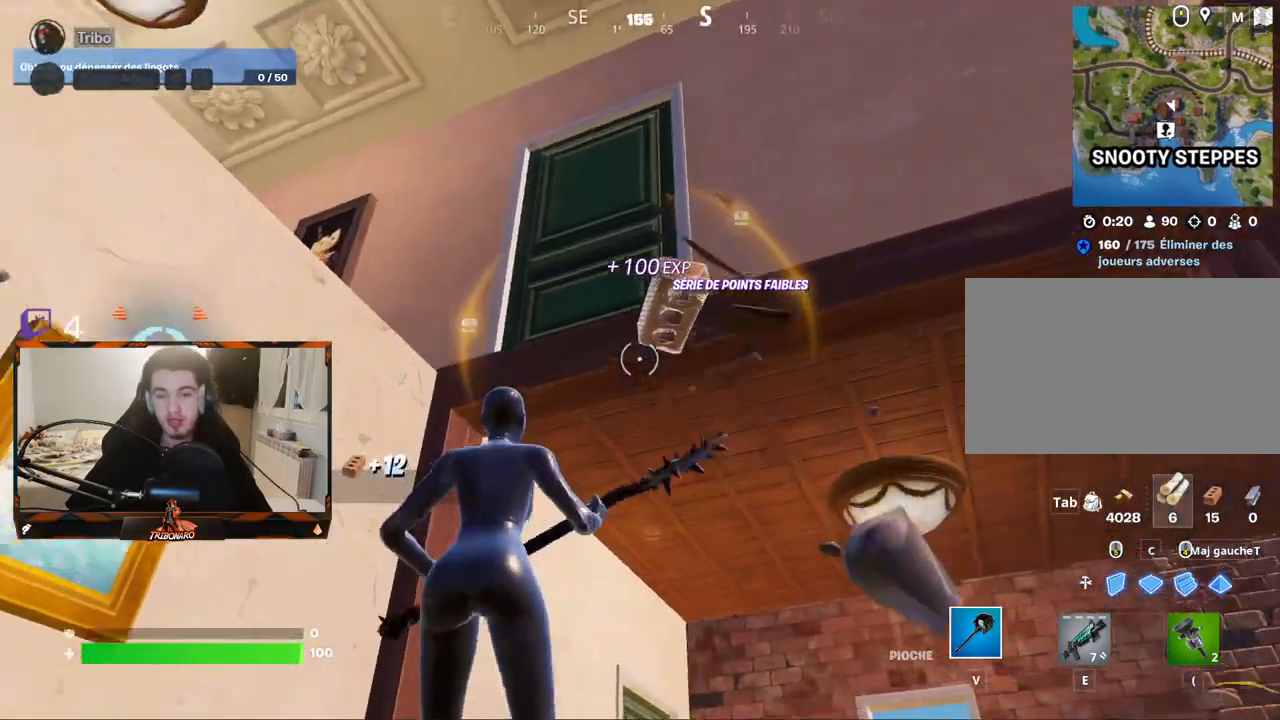
{"keys": ["q", "z"], "mouse": [], "mouse_move": "down", "events": [[17, "q", "up"], [17, "space", "down"], [67, "q", "down"], [117, "space", "up"], [300, "space", "down"], [483, "space", "up"]]}
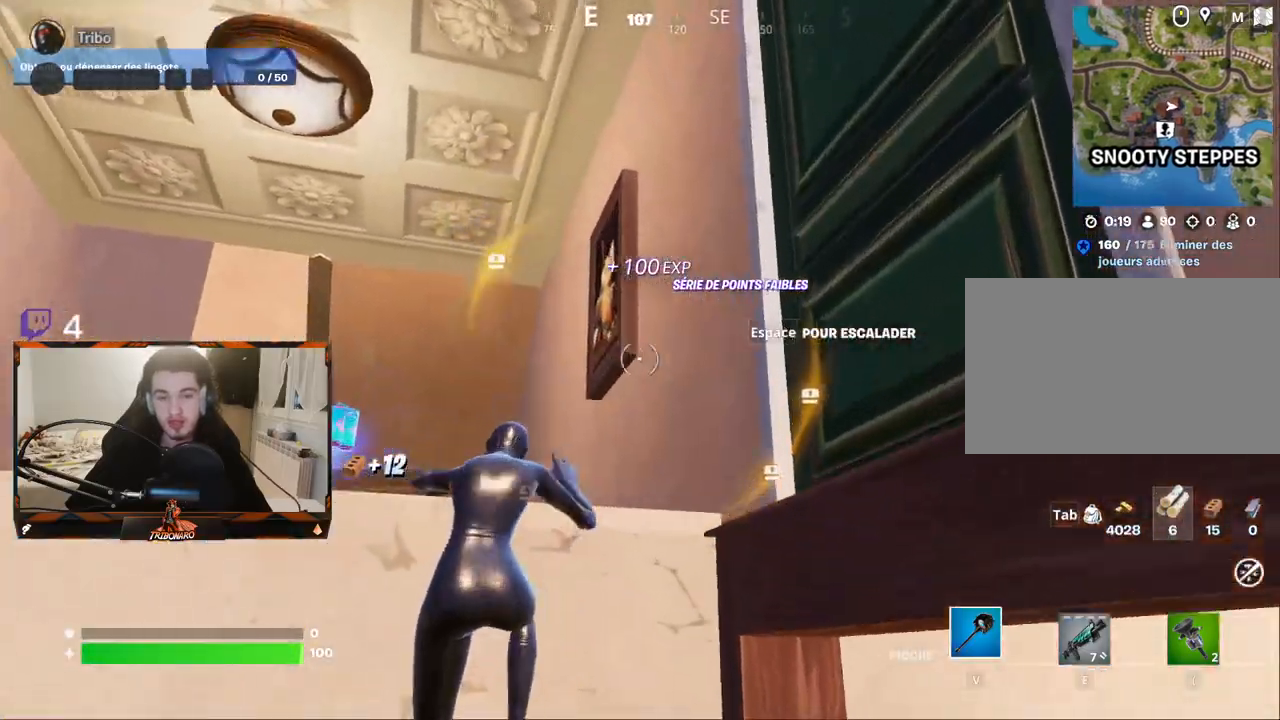
{"keys": ["q", "s"], "mouse": [], "mouse_move": "down-right", "events": [[83, "z", "up"], [267, "s", "down"]]}
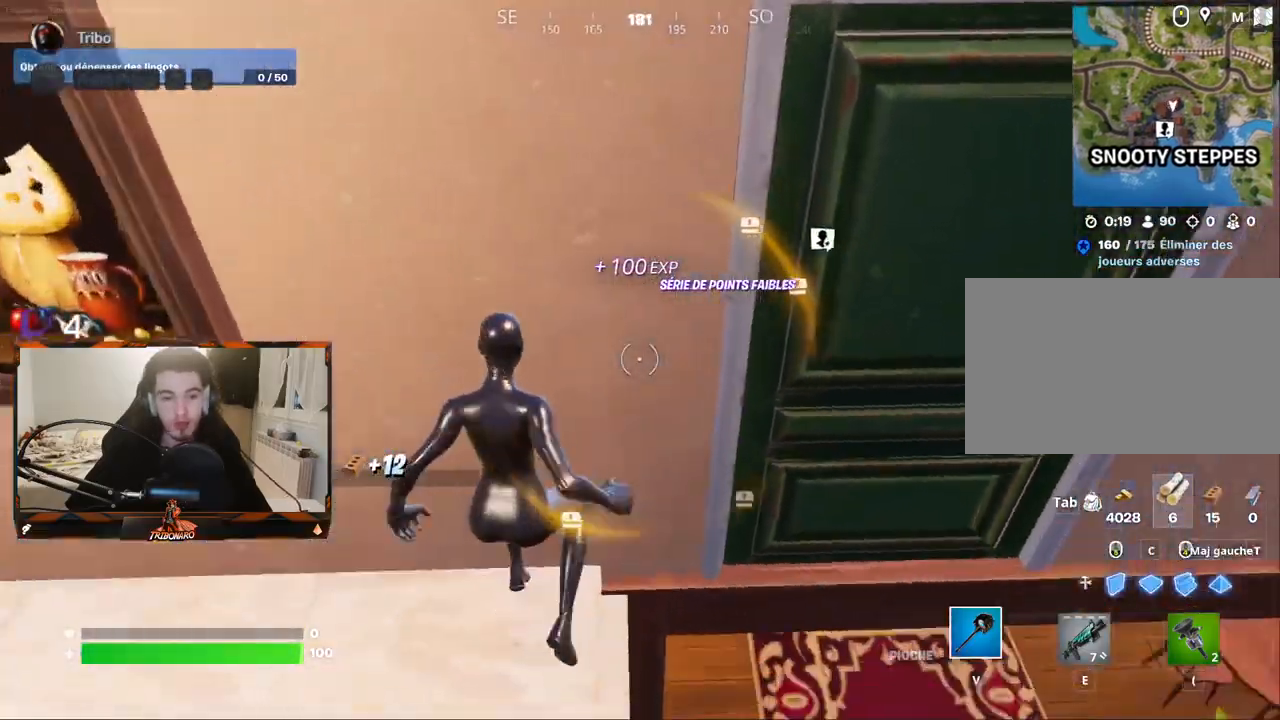
{"keys": [], "mouse": [], "mouse_move": "still", "events": [[333, "s", "up"], [467, "q", "up"]]}
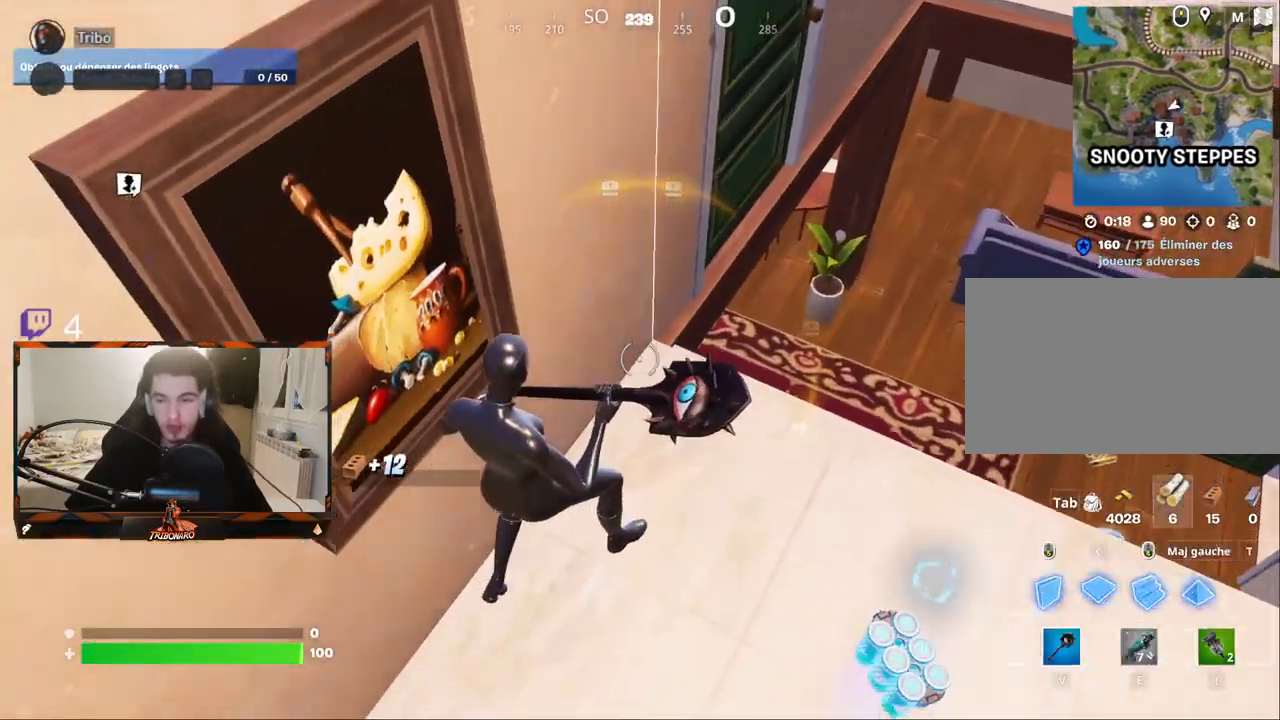
{"keys": ["d", "z"], "mouse": ["left"], "mouse_move": "up", "events": [[17, "c", "down"], [117, "c", "up"], [217, "z", "down"], [250, "d", "down"], [483, "mouse_left", "down"]]}